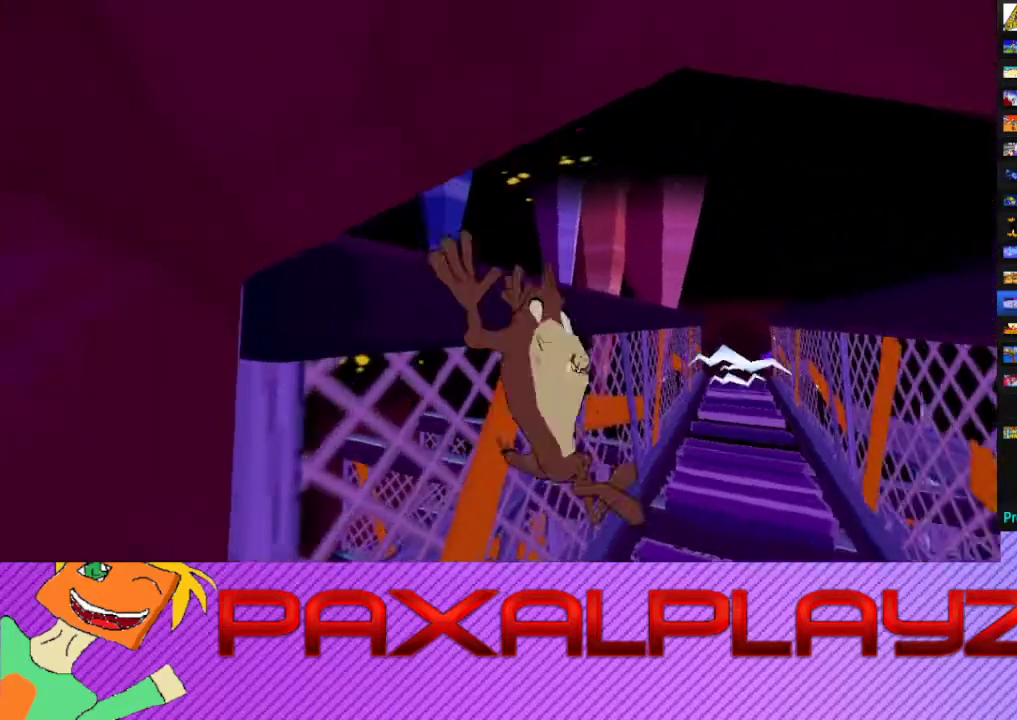
Gameplay with a controller (PlayStation layout); each line is a JSON object with the inputs held at the frame after it. "events" lists button and stick changes between this image and that frame as [ms after this image, input, new state], when the widget could be followed in between. Not read: L2 R2 R3 right_stick.
{"buttons": [], "left_stick": "down-right", "events": []}
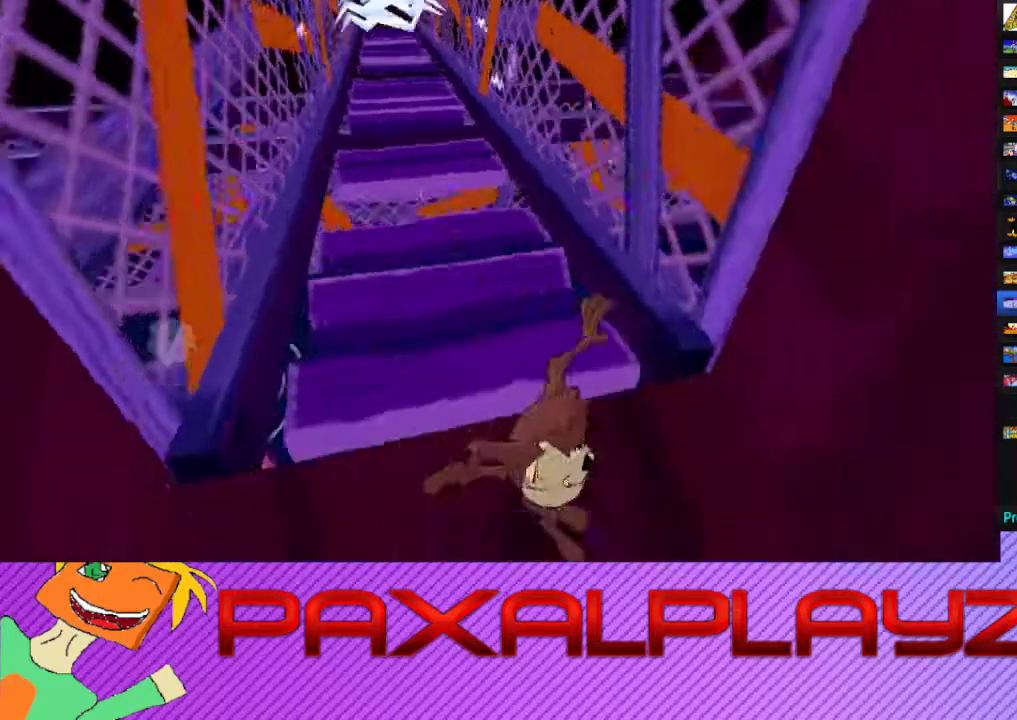
{"buttons": [], "left_stick": "center", "events": [[33, "left_stick", "right"], [433, "left_stick", "center"]]}
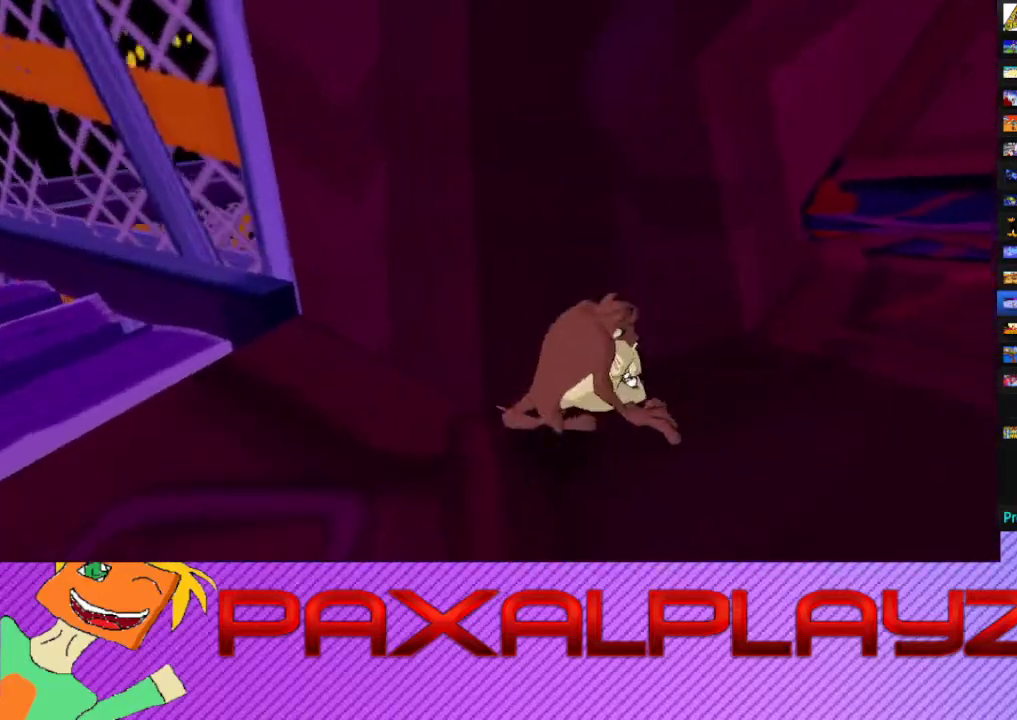
{"buttons": [], "left_stick": "center", "events": []}
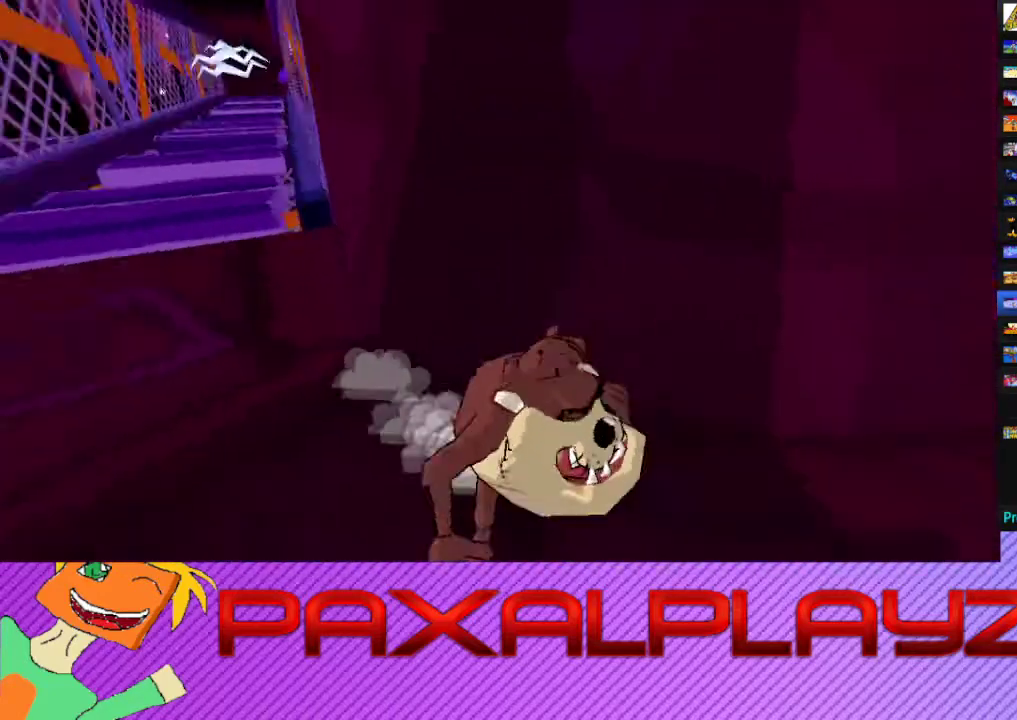
{"buttons": ["CIRCLE"], "left_stick": "center", "events": [[167, "CIRCLE", "down"]]}
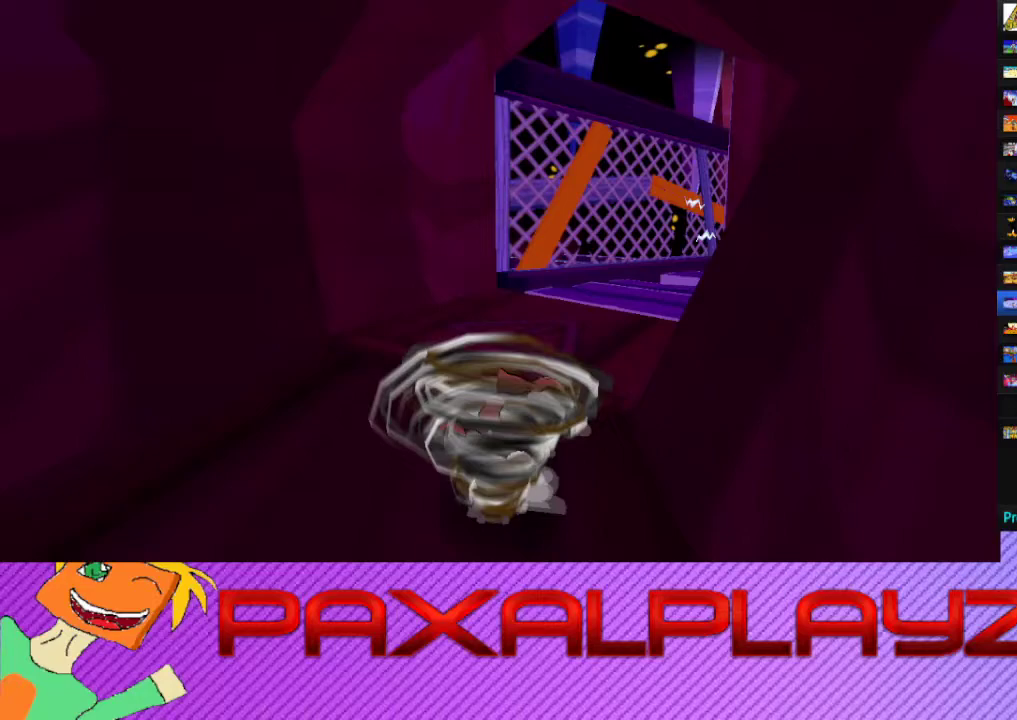
{"buttons": ["CIRCLE"], "left_stick": "up", "events": [[400, "left_stick", "up"]]}
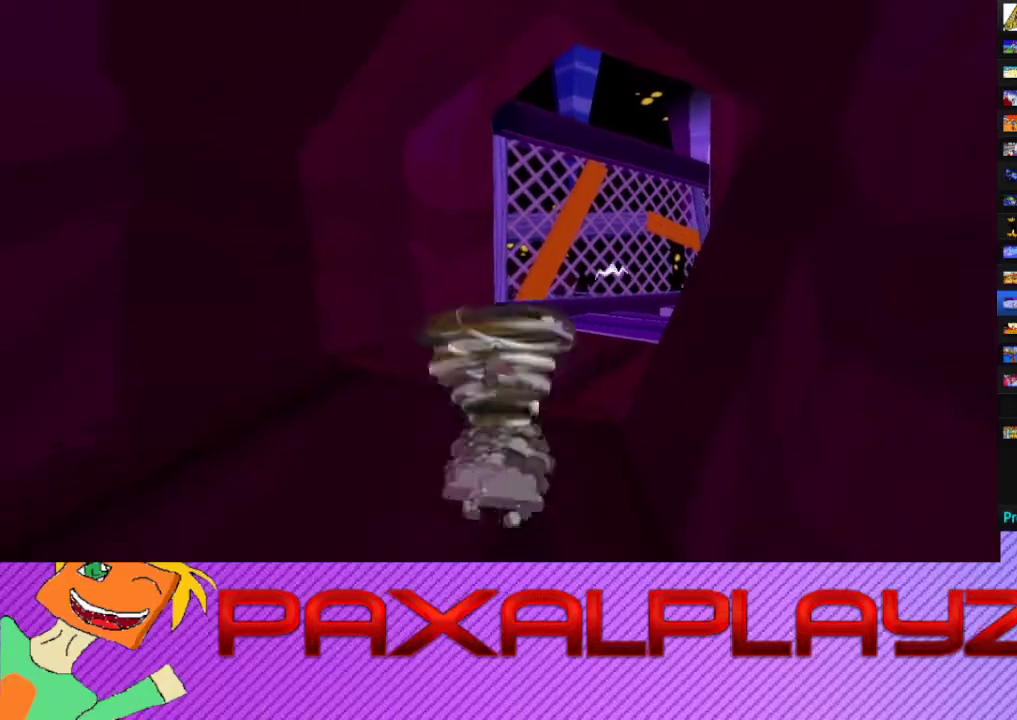
{"buttons": ["CIRCLE"], "left_stick": "left", "events": [[100, "left_stick", "up-left"], [233, "left_stick", "left"]]}
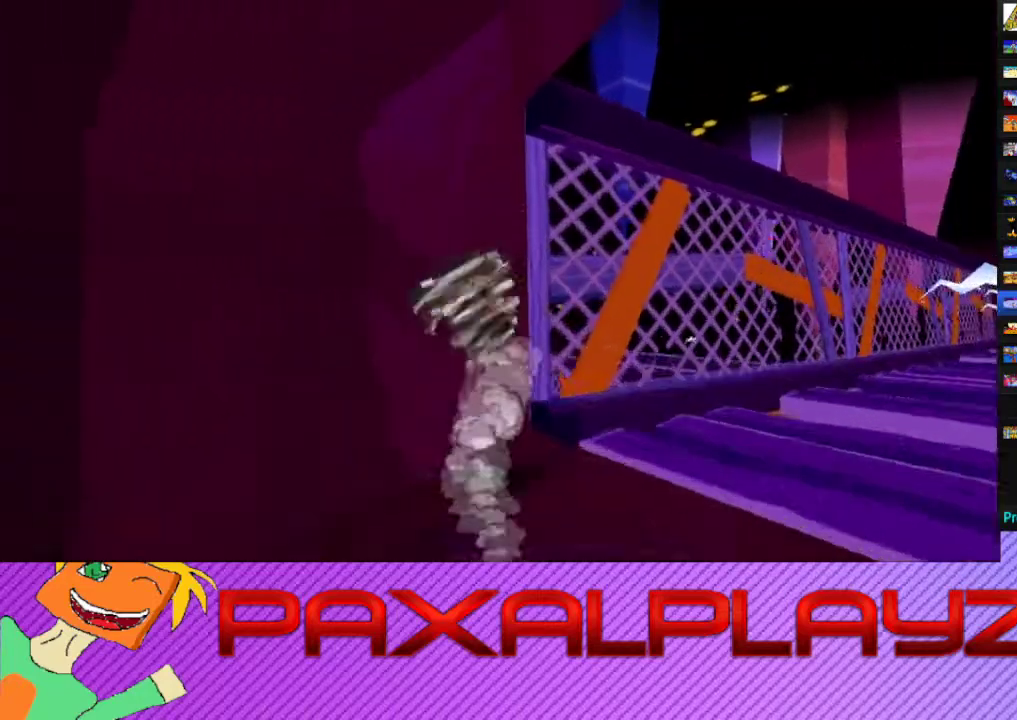
{"buttons": [], "left_stick": "down", "events": [[133, "left_stick", "up-left"], [233, "CROSS", "down"], [267, "left_stick", "right"], [333, "CIRCLE", "up"], [333, "left_stick", "down"], [500, "CROSS", "up"]]}
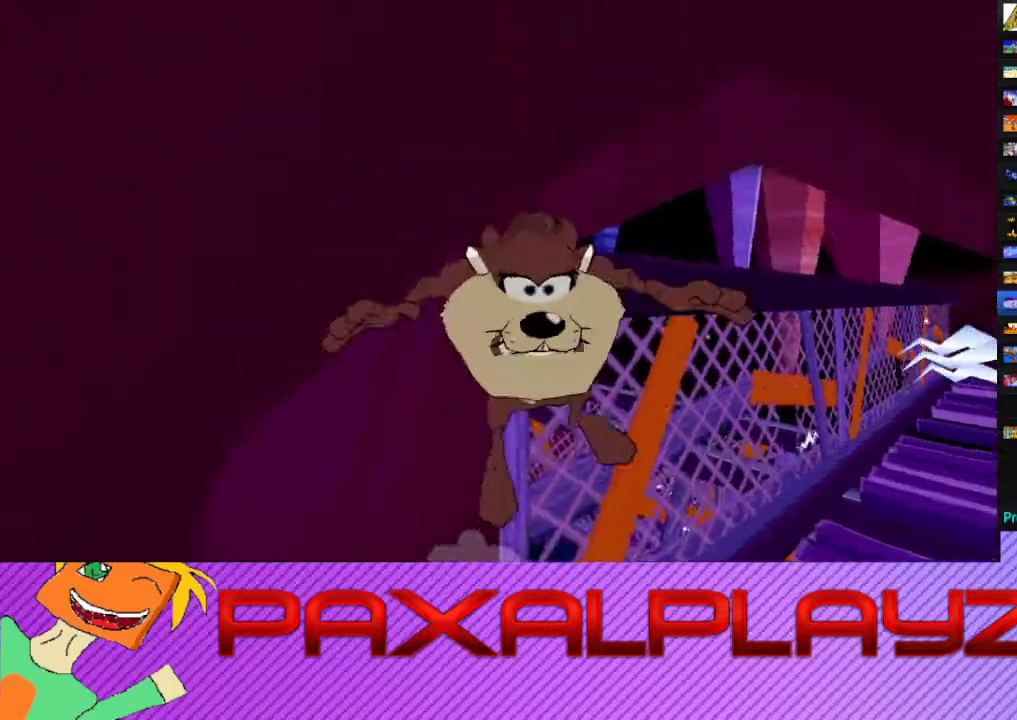
{"buttons": [], "left_stick": "down-right", "events": [[433, "left_stick", "down-right"]]}
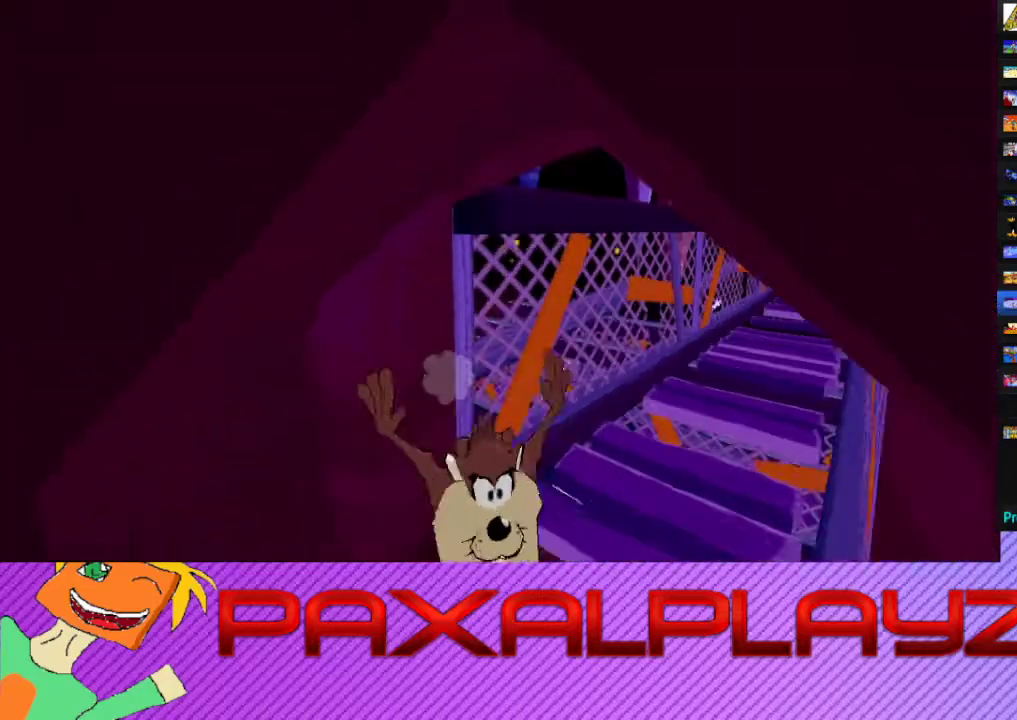
{"buttons": ["CIRCLE"], "left_stick": "center", "events": [[167, "left_stick", "right"], [233, "left_stick", "center"], [400, "CIRCLE", "down"]]}
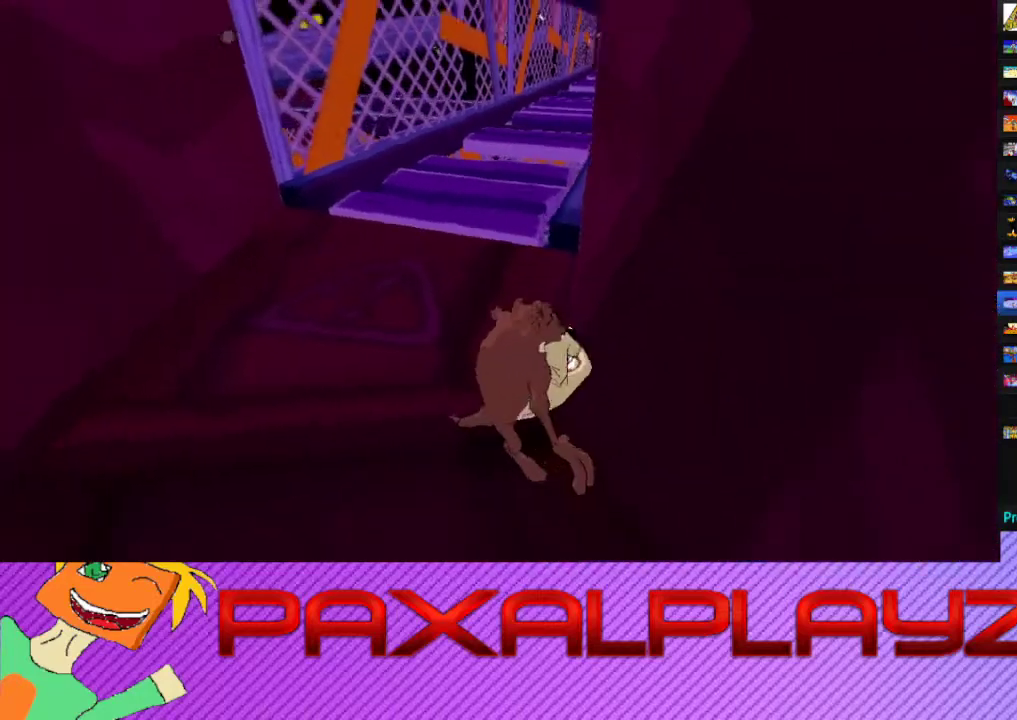
{"buttons": ["CIRCLE"], "left_stick": "center", "events": []}
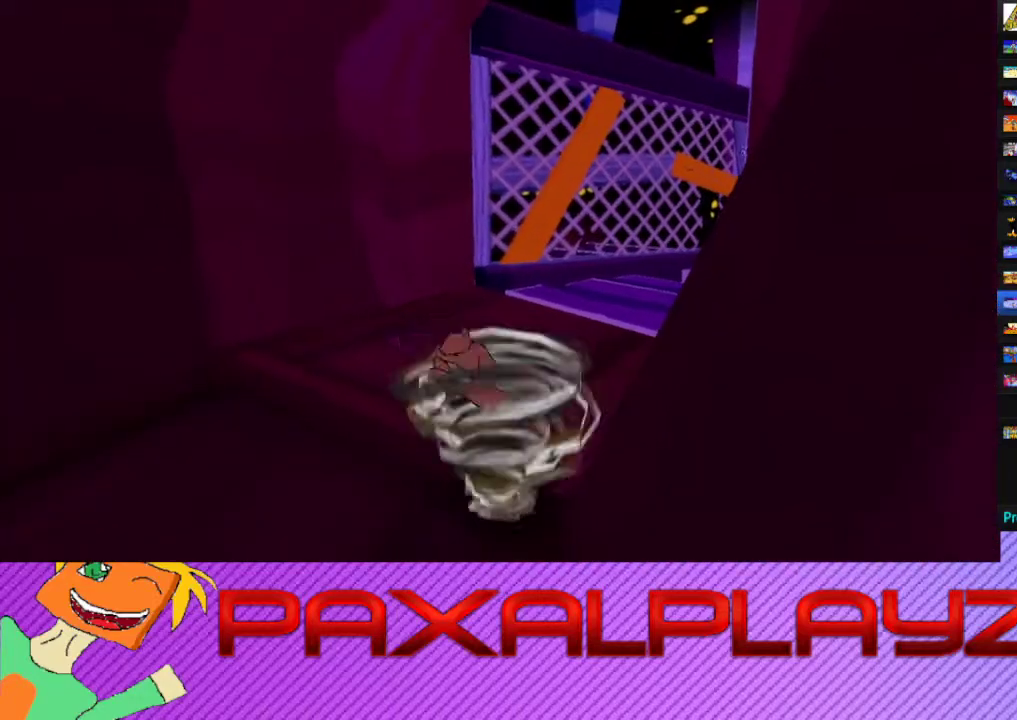
{"buttons": ["CIRCLE"], "left_stick": "up", "events": [[167, "left_stick", "up-left"], [467, "left_stick", "up"]]}
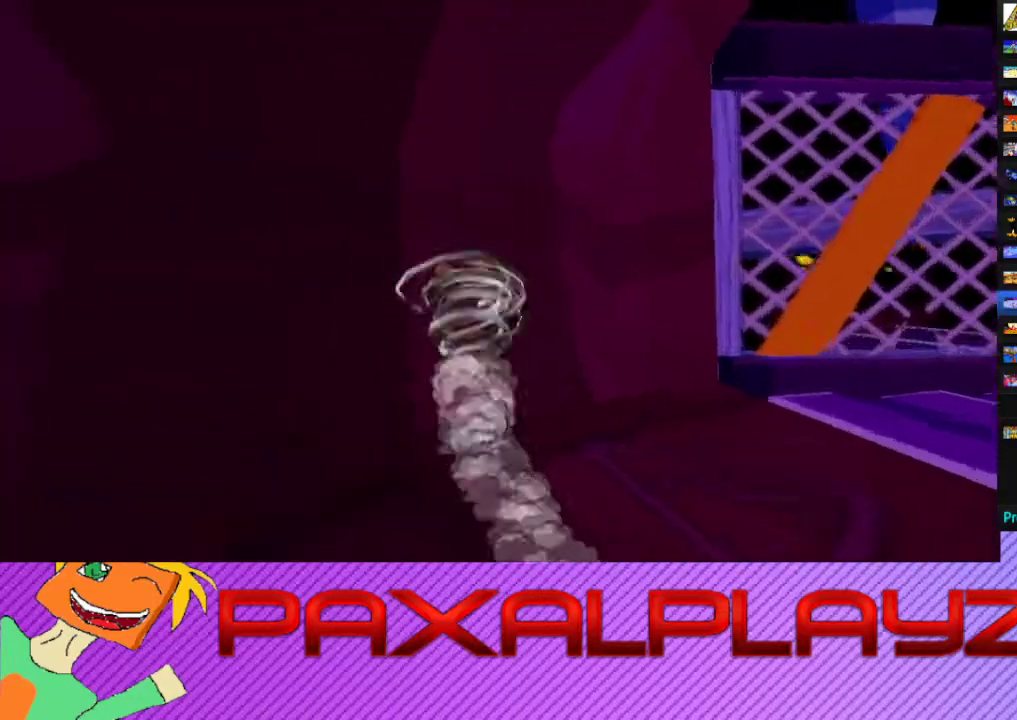
{"buttons": ["CIRCLE"], "left_stick": "up-right", "events": [[267, "left_stick", "up-right"]]}
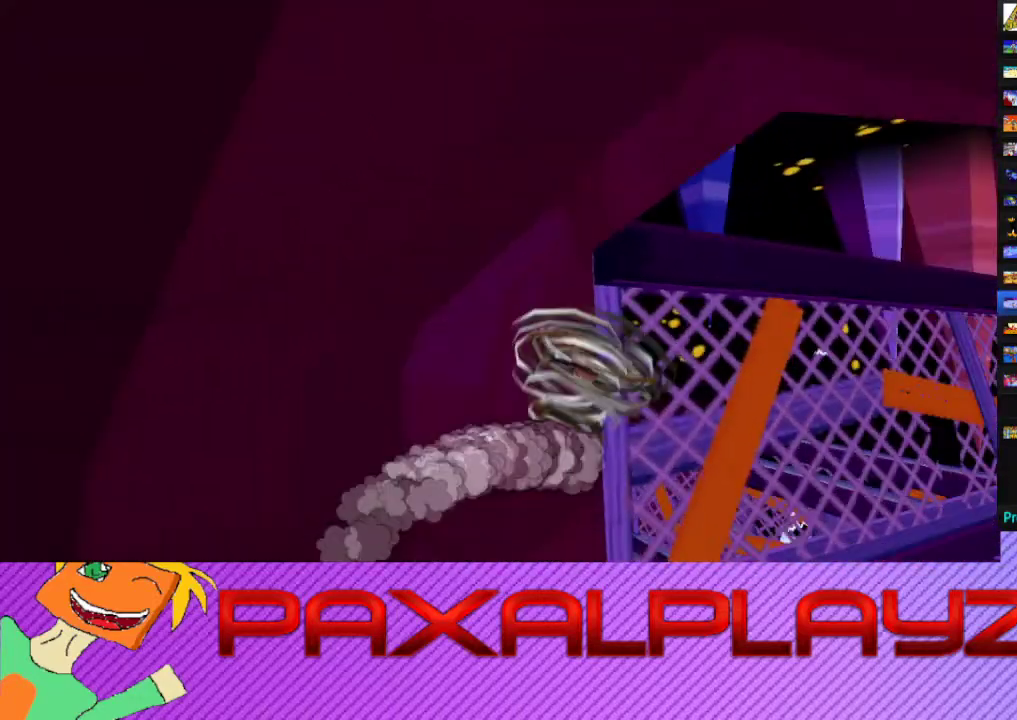
{"buttons": ["CROSS"], "left_stick": "right", "events": [[33, "CROSS", "down"], [167, "CIRCLE", "up"], [300, "left_stick", "up"], [400, "CROSS", "up"], [400, "left_stick", "up-right"], [467, "CROSS", "down"], [467, "left_stick", "right"]]}
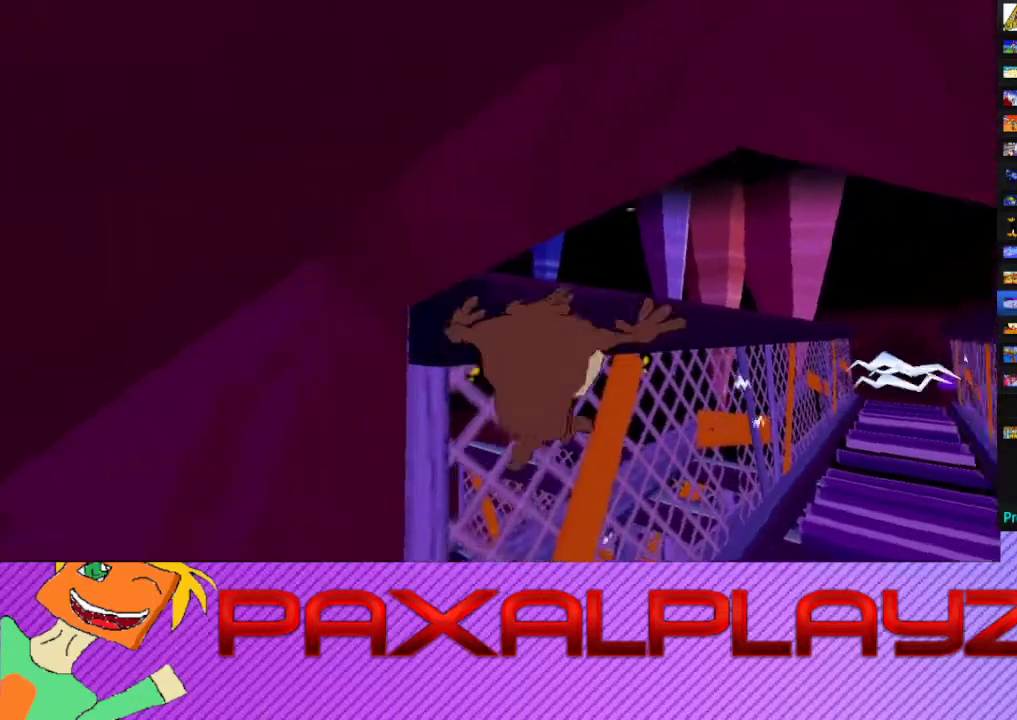
{"buttons": [], "left_stick": "down-right", "events": [[33, "left_stick", "down-right"], [100, "CROSS", "up"]]}
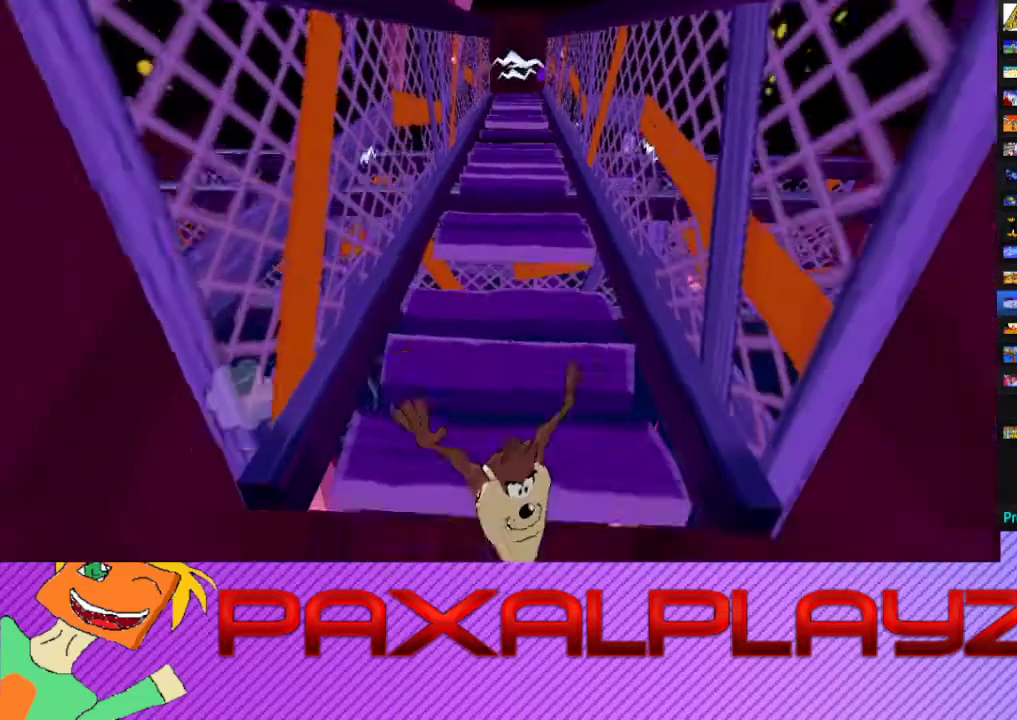
{"buttons": ["CIRCLE"], "left_stick": "center", "events": [[67, "left_stick", "right"], [300, "left_stick", "center"], [467, "CIRCLE", "down"]]}
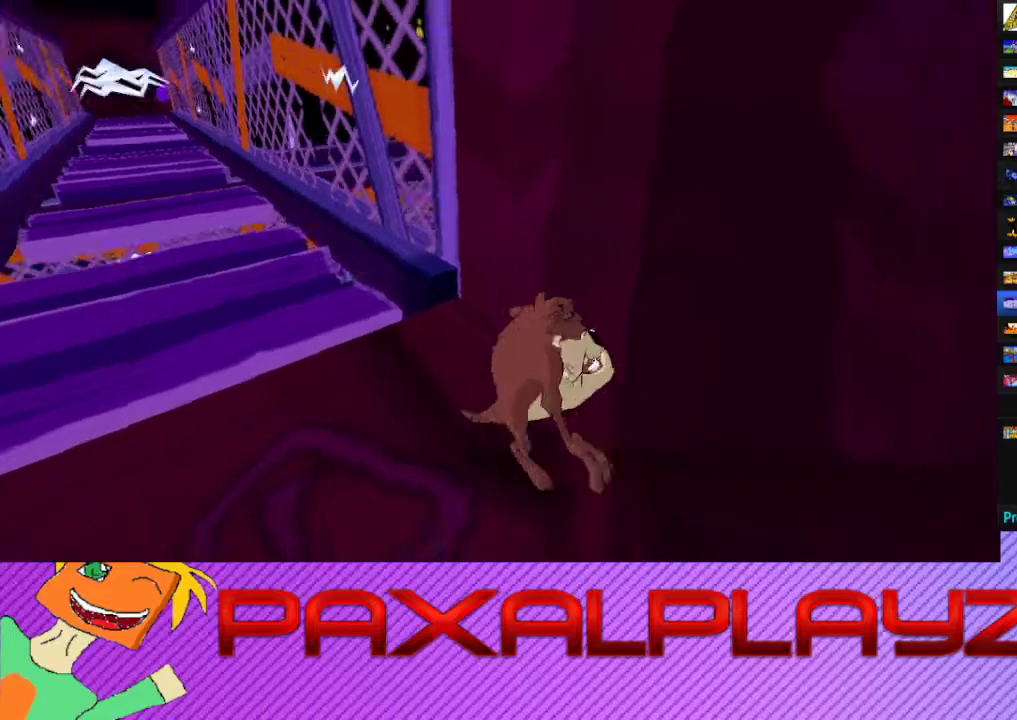
{"buttons": ["CIRCLE"], "left_stick": "center", "events": []}
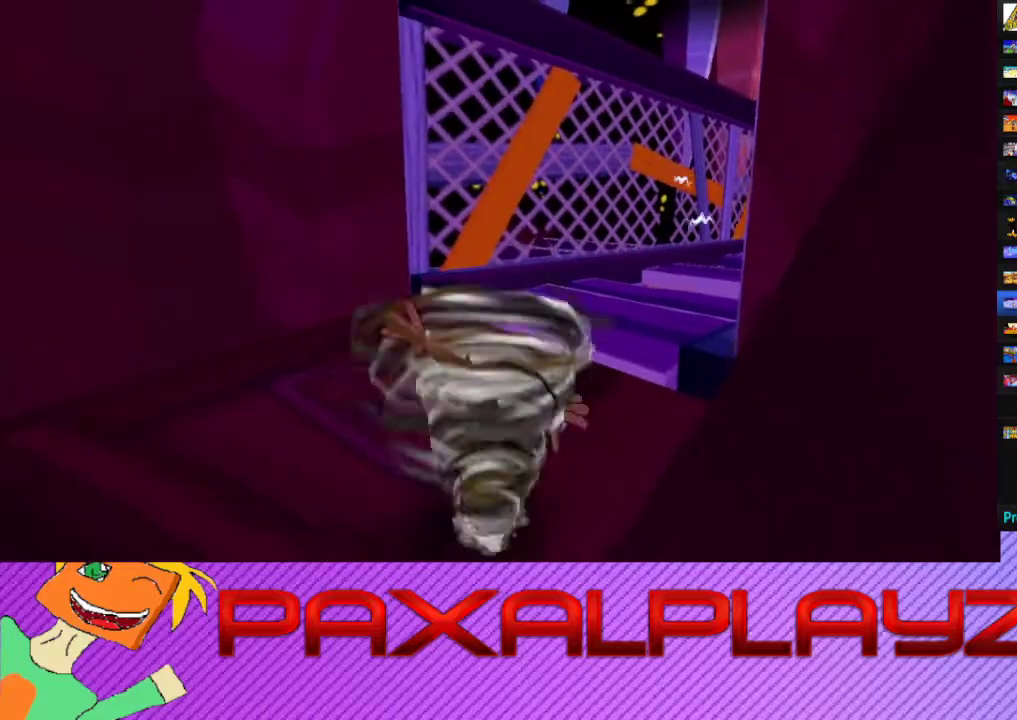
{"buttons": ["CIRCLE"], "left_stick": "up-left", "events": [[267, "left_stick", "up-left"]]}
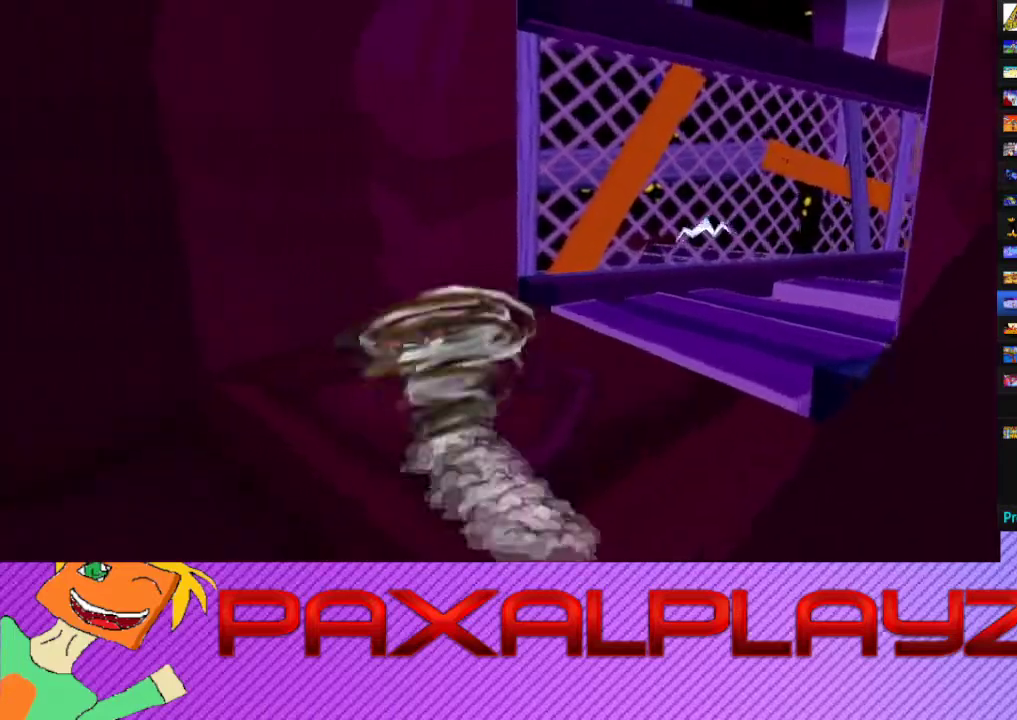
{"buttons": ["CIRCLE"], "left_stick": "up", "events": [[100, "left_stick", "up"], [300, "left_stick", "up-left"], [400, "left_stick", "up"]]}
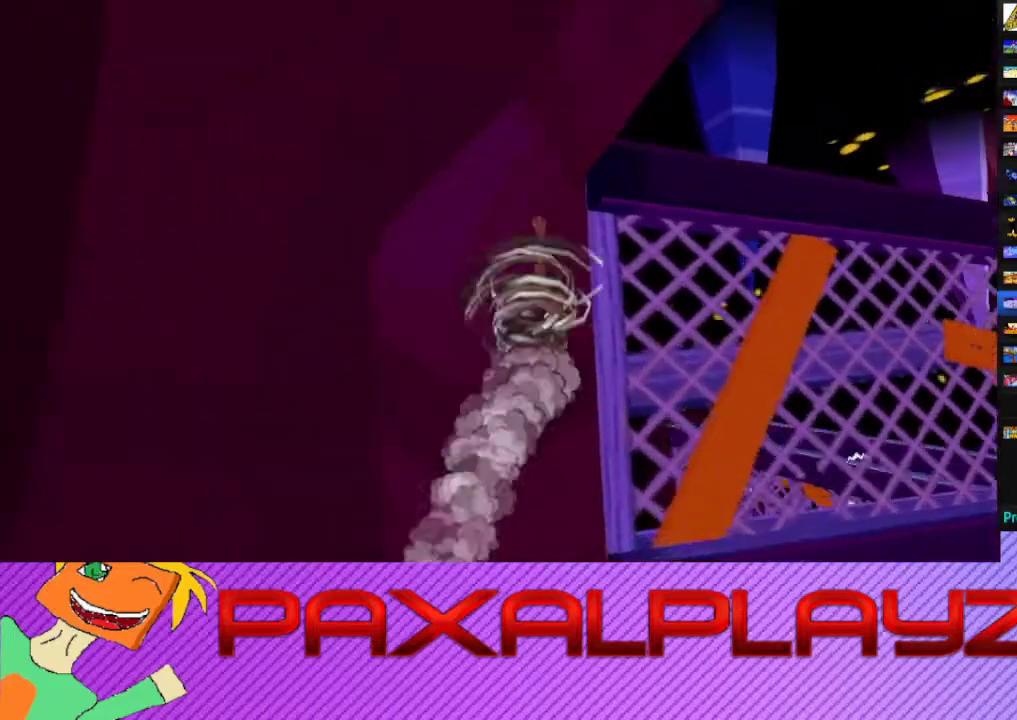
{"buttons": [], "left_stick": "up", "events": [[67, "left_stick", "up-right"], [133, "CROSS", "down"], [200, "CIRCLE", "up"], [367, "CROSS", "up"], [367, "left_stick", "up"], [433, "CROSS", "down"], [500, "CROSS", "up"]]}
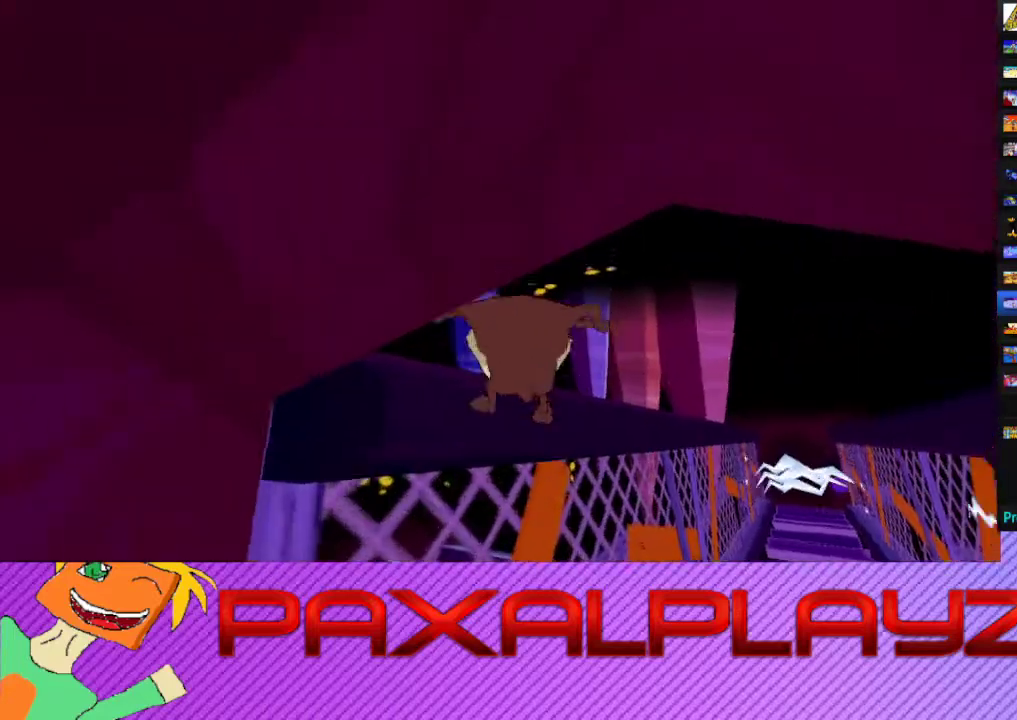
{"buttons": [], "left_stick": "up-right", "events": [[267, "left_stick", "up-right"], [333, "left_stick", "up"], [467, "left_stick", "up-right"]]}
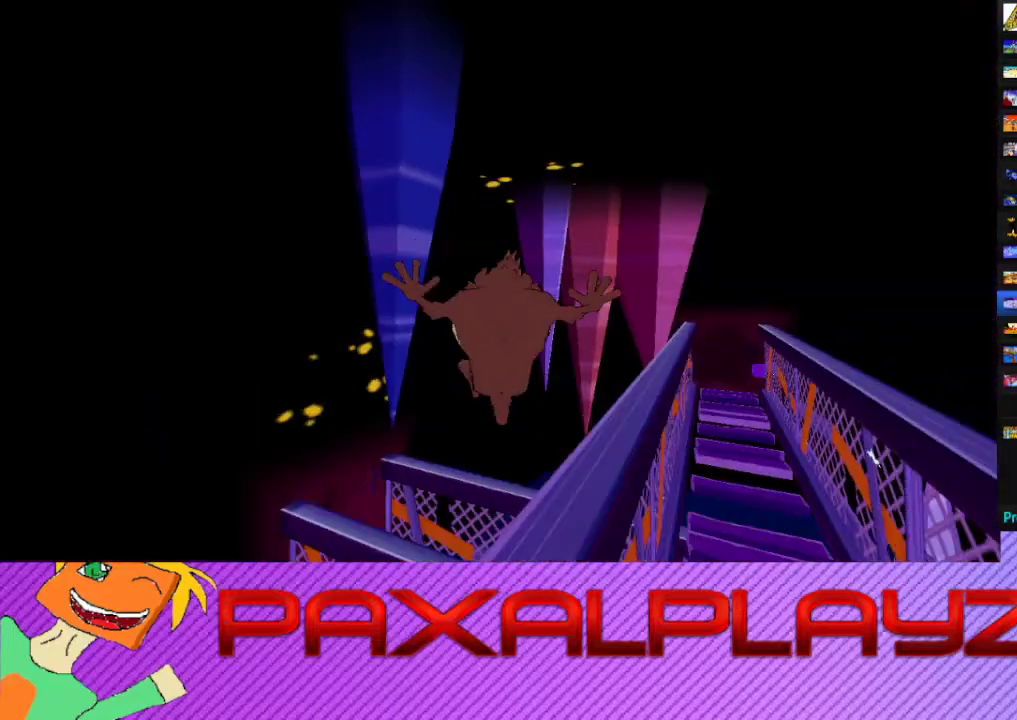
{"buttons": ["CIRCLE"], "left_stick": "up", "events": [[100, "left_stick", "center"], [233, "left_stick", "right"], [333, "left_stick", "up-right"], [400, "left_stick", "up"], [500, "CIRCLE", "down"]]}
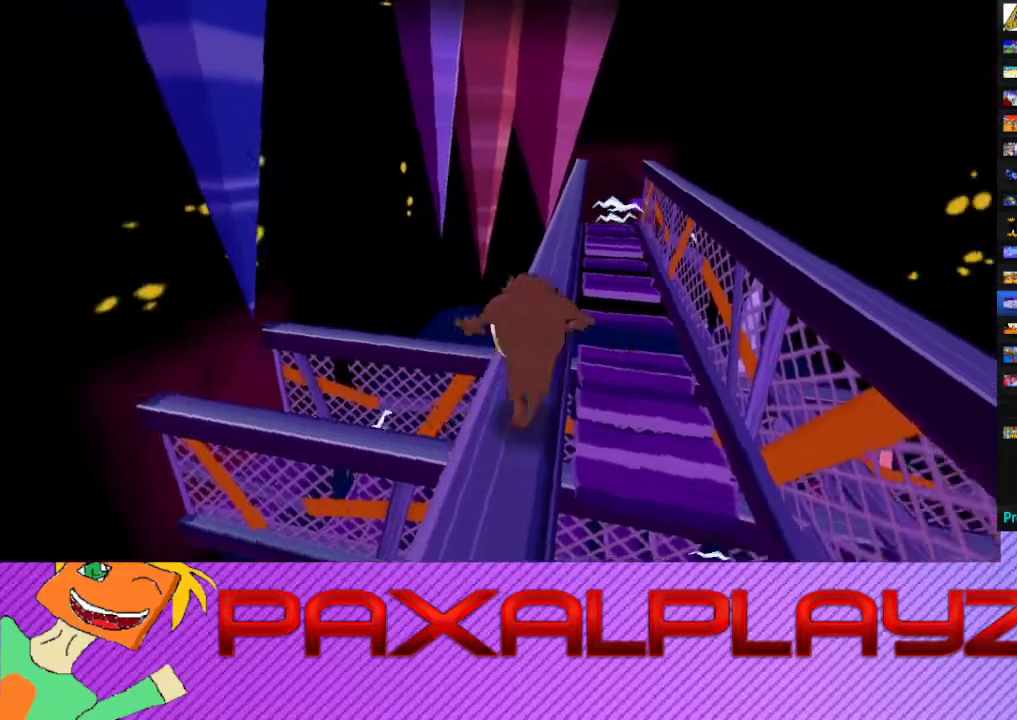
{"buttons": ["CROSS"], "left_stick": "up-right", "events": [[300, "left_stick", "up-right"], [400, "CROSS", "down"], [467, "CIRCLE", "up"]]}
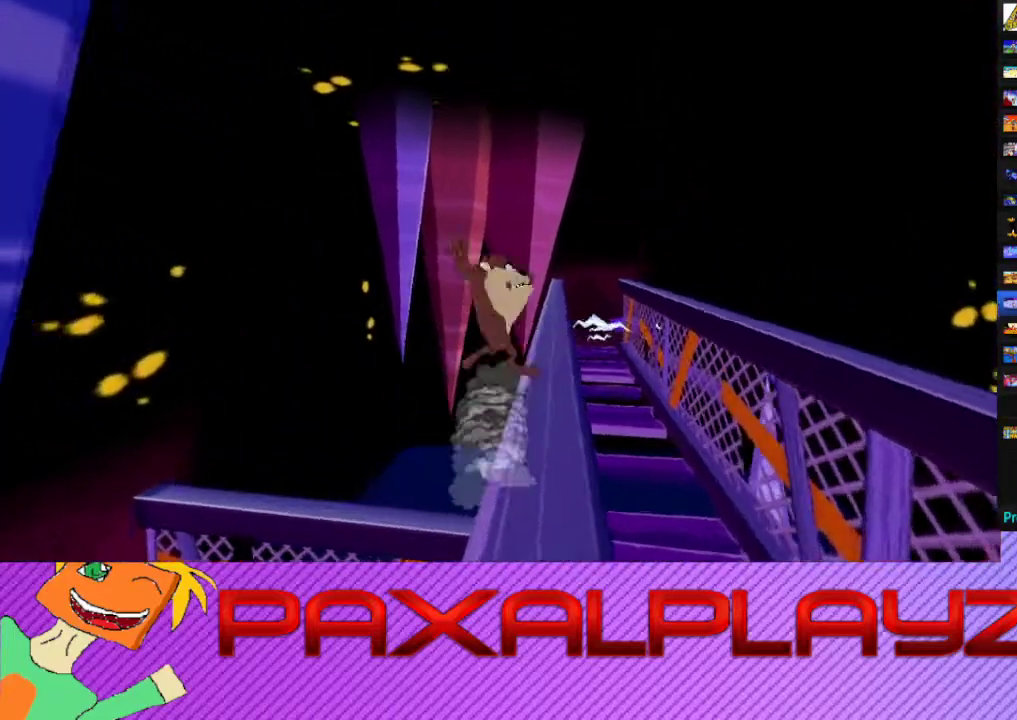
{"buttons": [], "left_stick": "up", "events": [[33, "CROSS", "up"], [367, "left_stick", "up"]]}
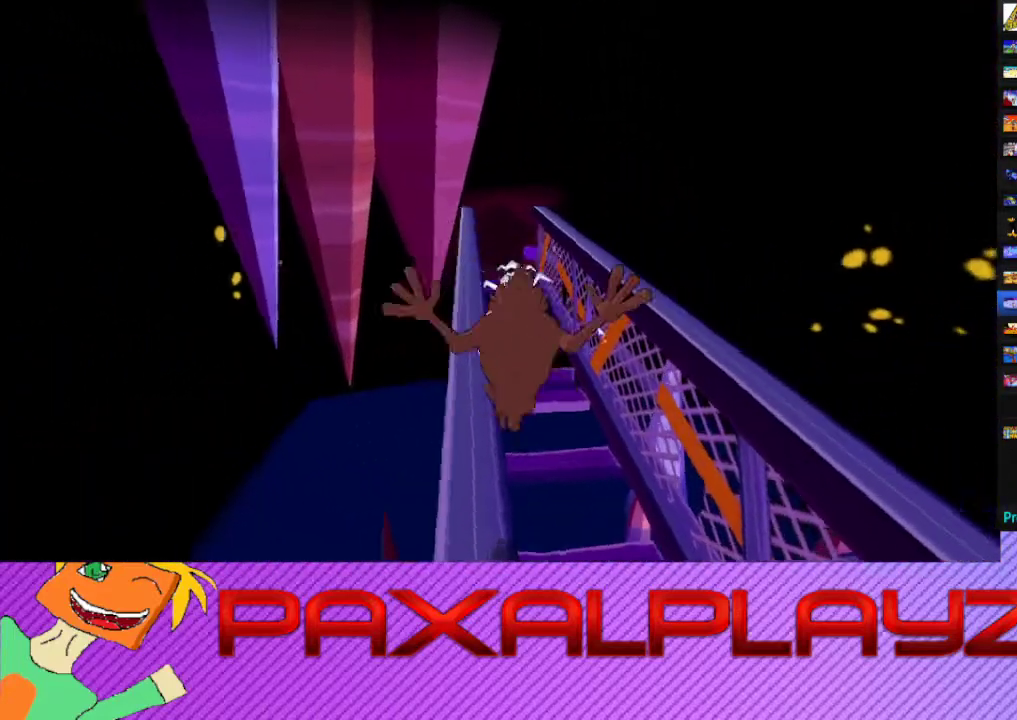
{"buttons": ["CIRCLE"], "left_stick": "center", "events": [[33, "left_stick", "center"], [167, "left_stick", "left"], [233, "left_stick", "up-left"], [333, "left_stick", "center"], [400, "CIRCLE", "down"]]}
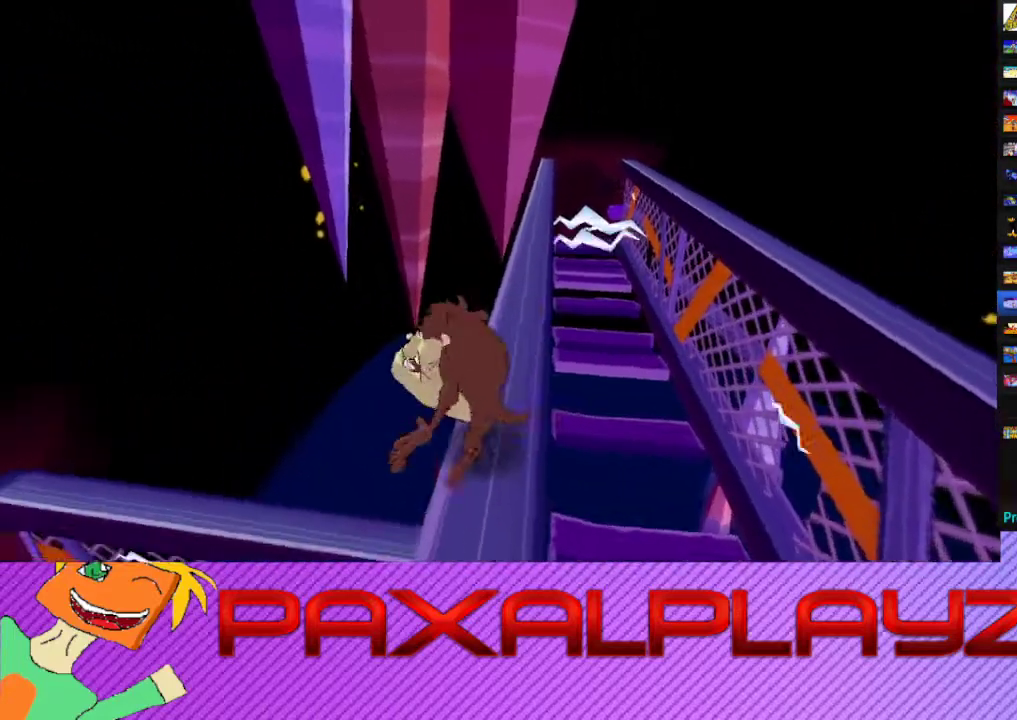
{"buttons": ["CIRCLE"], "left_stick": "center", "events": []}
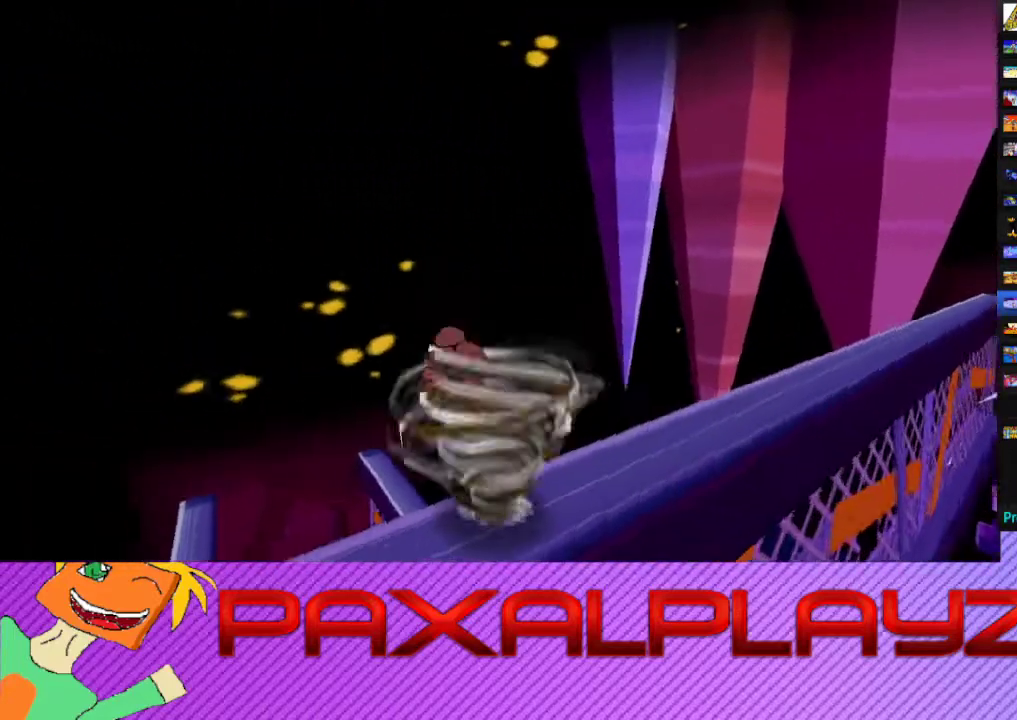
{"buttons": ["CIRCLE"], "left_stick": "center", "events": []}
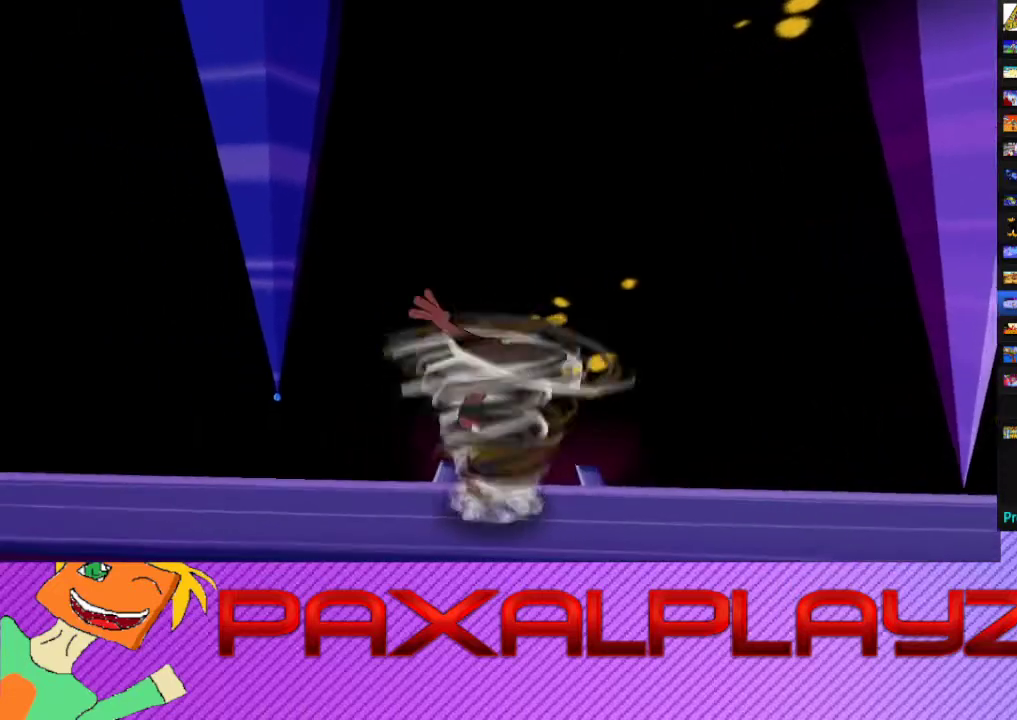
{"buttons": ["CIRCLE"], "left_stick": "up-right", "events": [[33, "left_stick", "up"], [300, "left_stick", "up-right"]]}